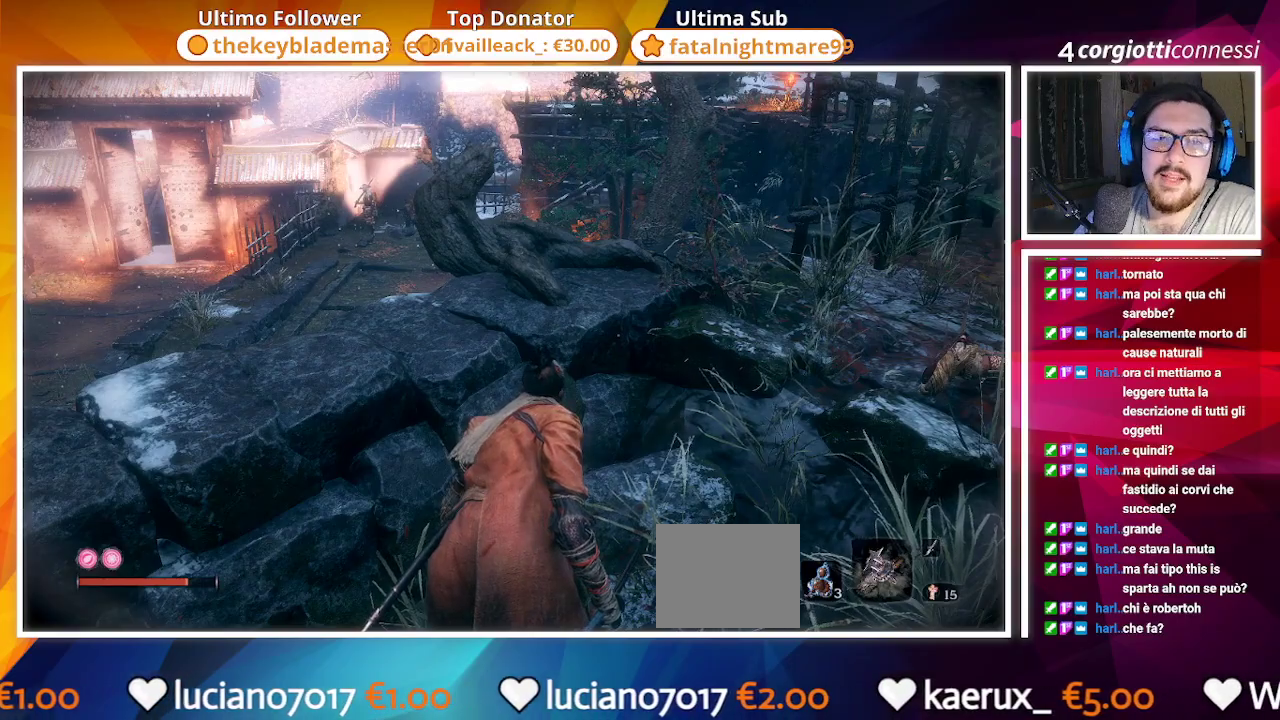
Gameplay with a controller (PlayStation layout); each line is a JSON object with the inputs held at the frame after it. "events" lists button and stick changes between this image and that frame as [ms after this image, input, new state], when the widget could be followed in between.
{"buttons": [], "left_stick": "center", "right_stick": "right", "events": [[350, "right_stick", "right"]]}
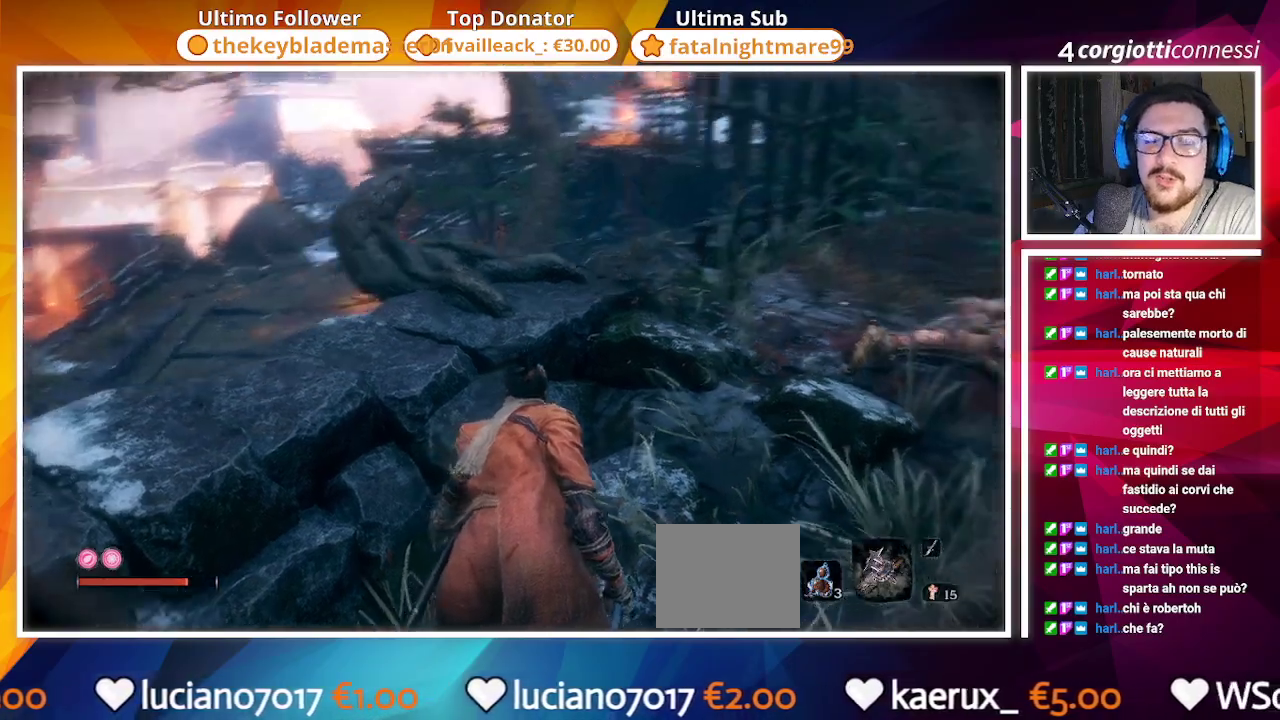
{"buttons": [], "left_stick": "up-right", "right_stick": "center", "events": [[117, "right_stick", "center"], [250, "left_stick", "up-right"]]}
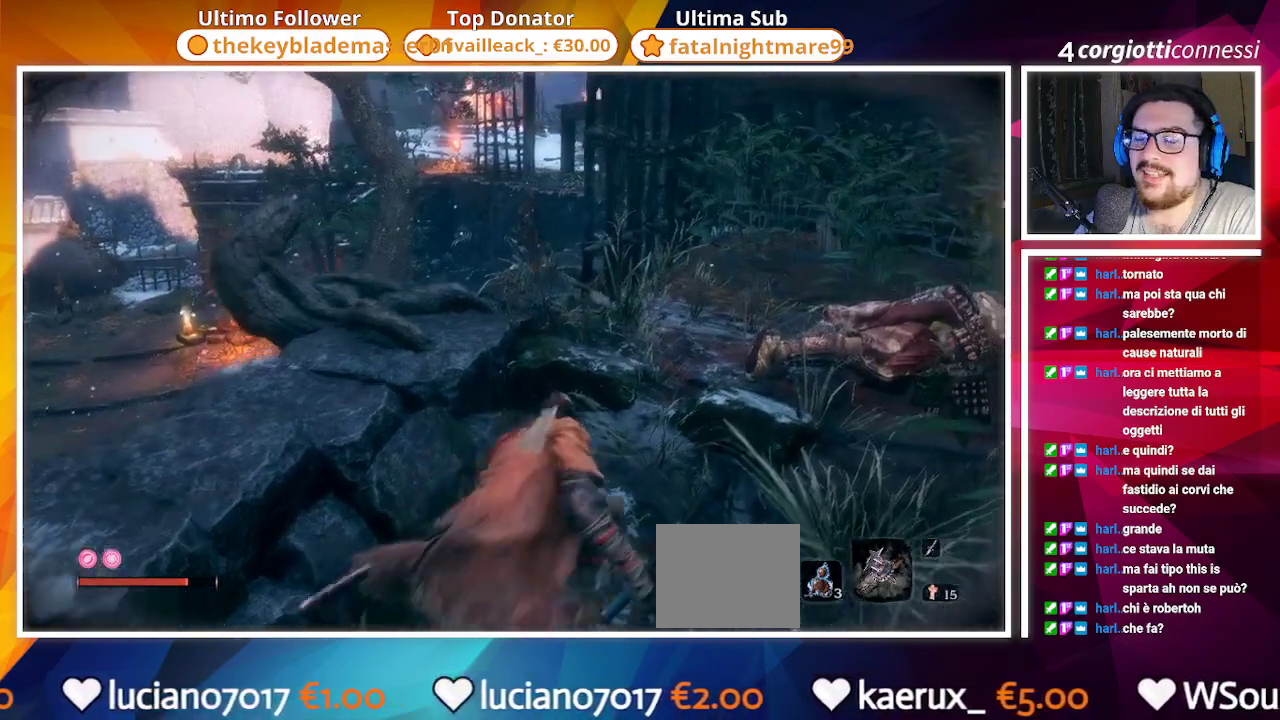
{"buttons": [], "left_stick": "up-left", "right_stick": "down-left", "events": [[100, "right_stick", "down-left"], [250, "right_stick", "center"], [333, "left_stick", "up-left"], [417, "right_stick", "down-left"]]}
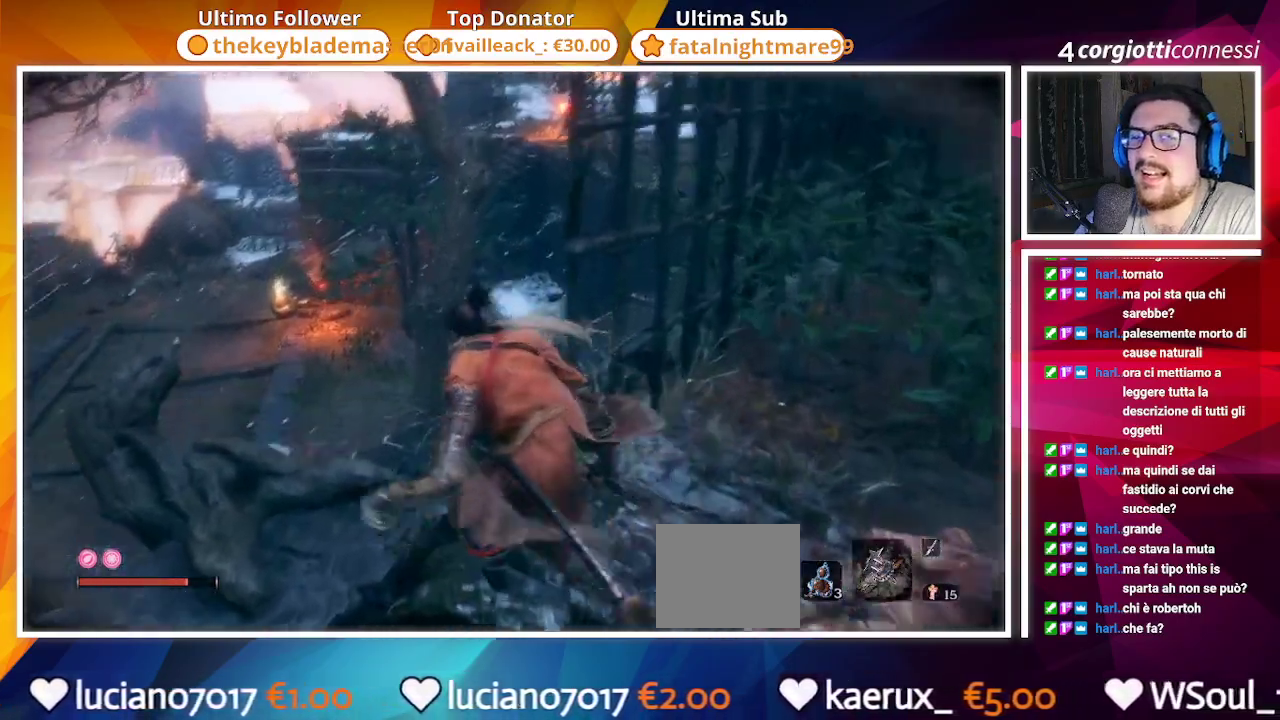
{"buttons": [], "left_stick": "up", "right_stick": "center", "events": [[67, "right_stick", "center"], [200, "left_stick", "up"]]}
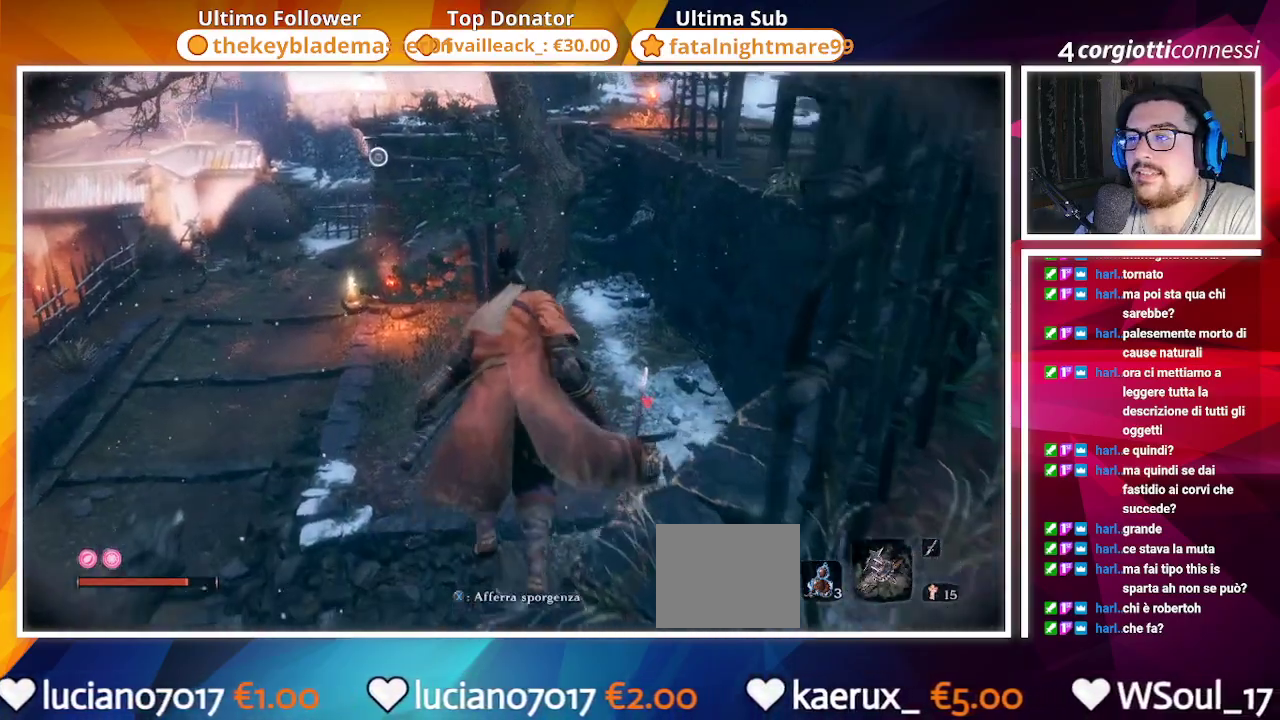
{"buttons": [], "left_stick": "up", "right_stick": "center", "events": [[33, "right_stick", "down-left"], [167, "right_stick", "center"]]}
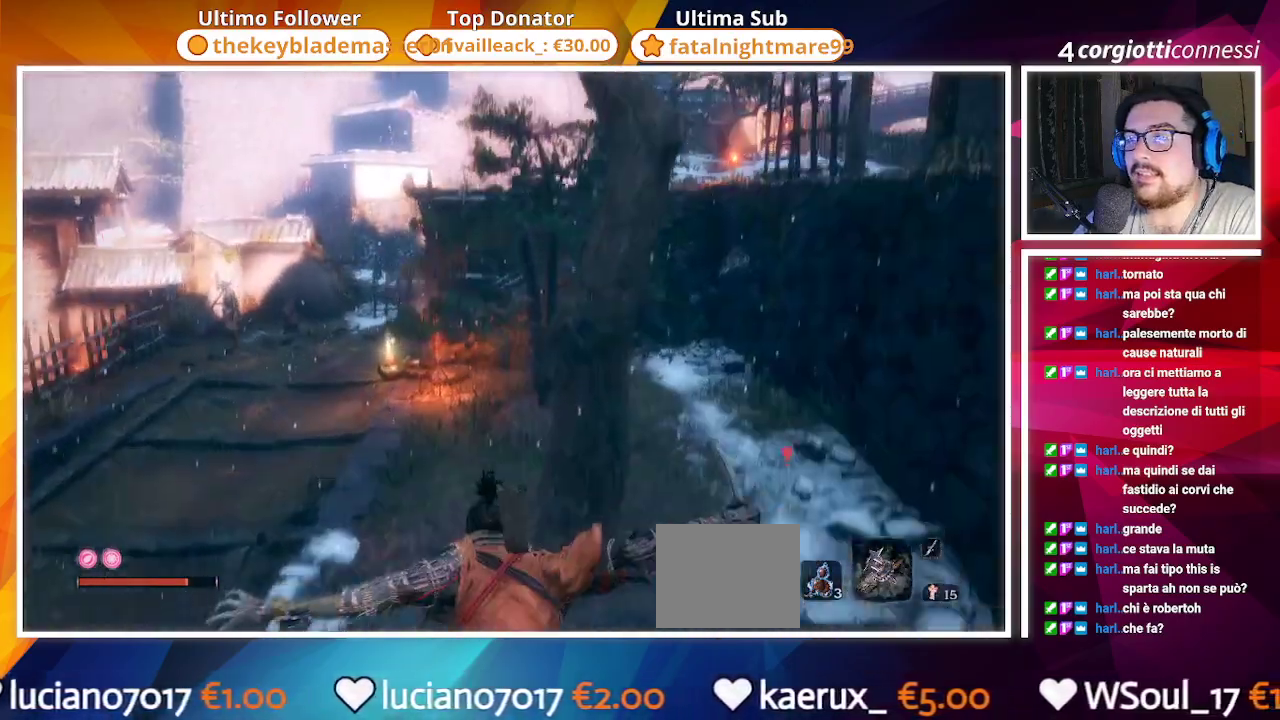
{"buttons": [], "left_stick": "up-right", "right_stick": "right", "events": [[133, "right_stick", "left"], [300, "right_stick", "center"], [333, "left_stick", "up-right"], [400, "right_stick", "right"]]}
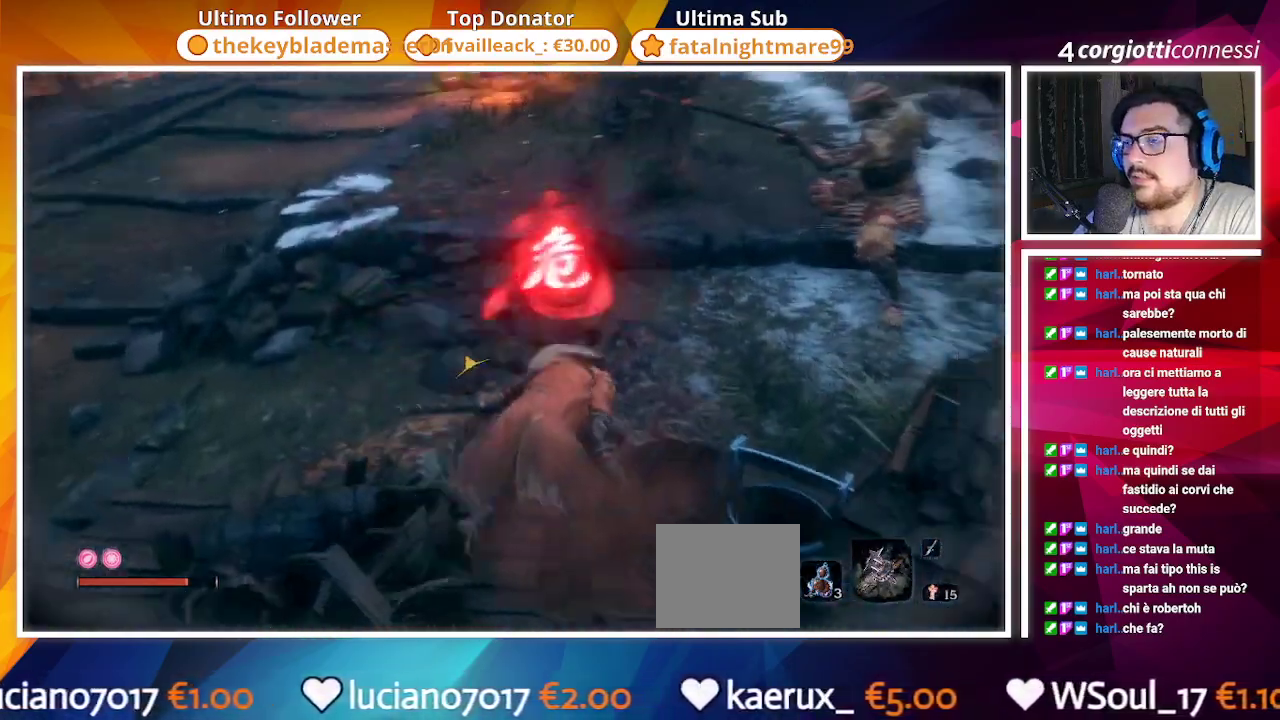
{"buttons": ["R1"], "left_stick": "up", "right_stick": "center"}
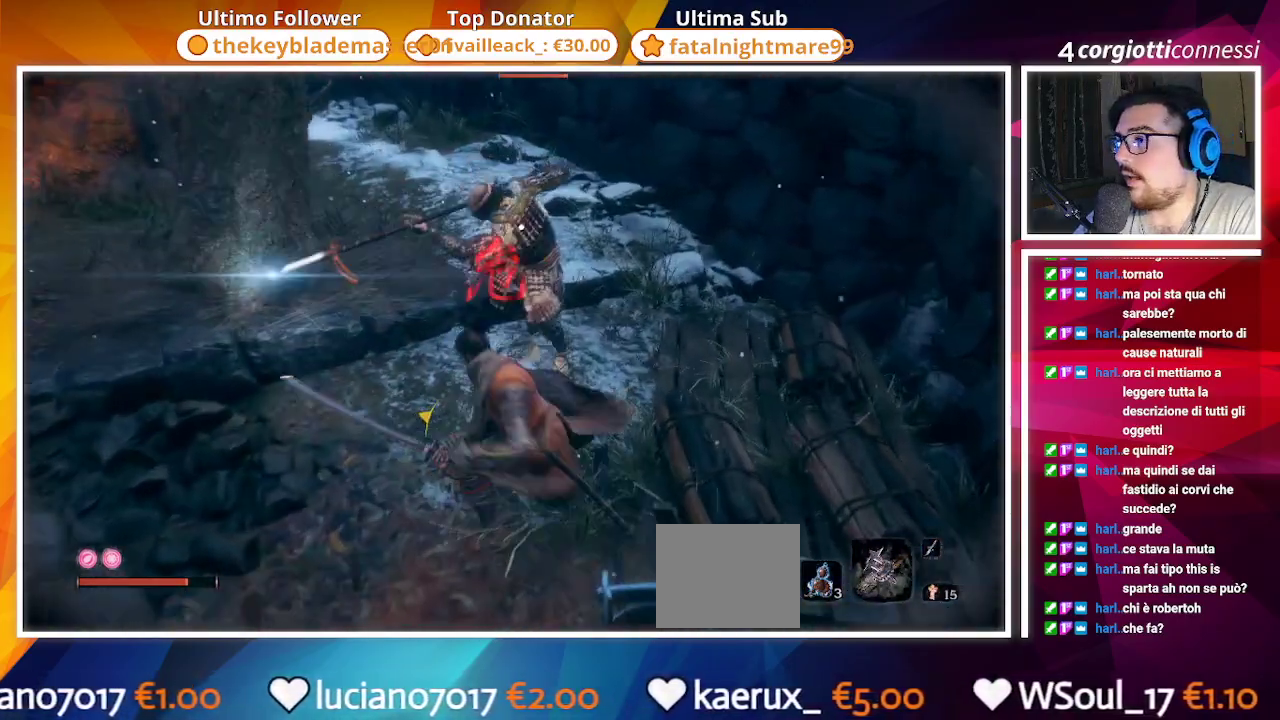
{"buttons": [], "left_stick": "up", "right_stick": "center", "events": [[67, "R1", "up"], [267, "CIRCLE", "down"], [433, "CIRCLE", "up"]]}
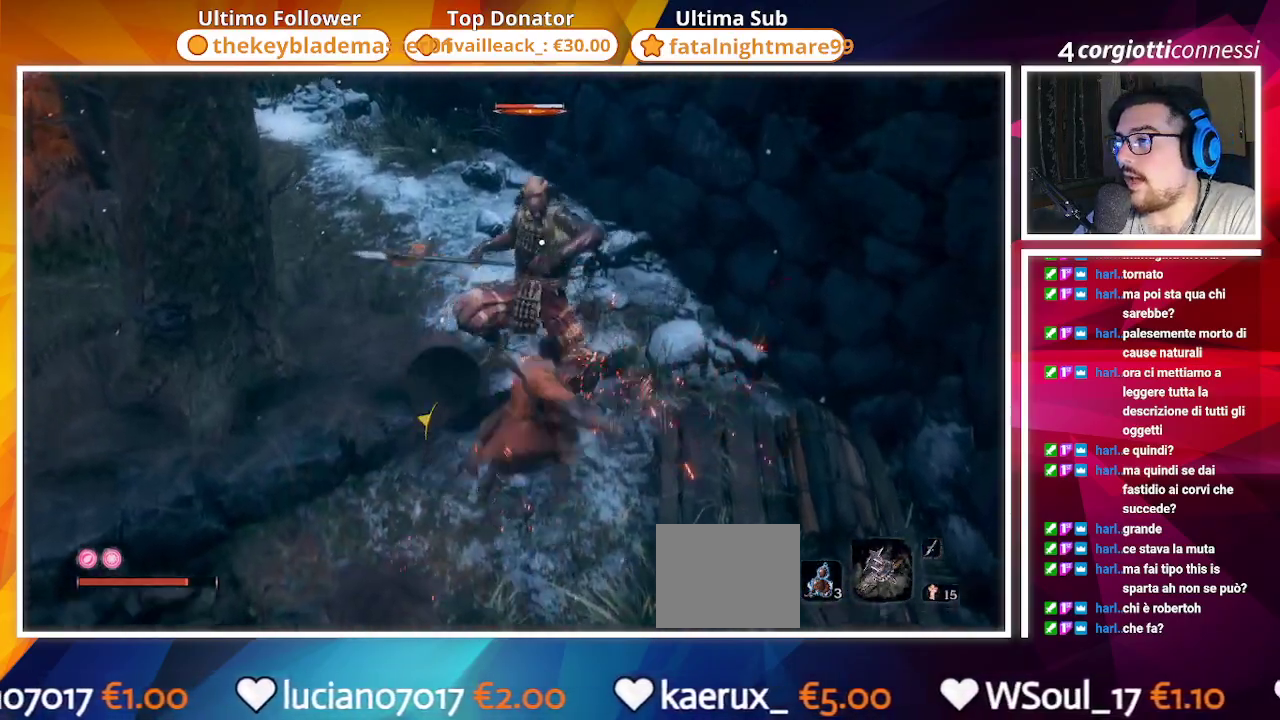
{"buttons": [], "left_stick": "up-left", "right_stick": "center", "events": [[200, "R1", "down"], [300, "R1", "up"], [383, "R1", "down"], [450, "R1", "up"], [483, "left_stick", "up-left"]]}
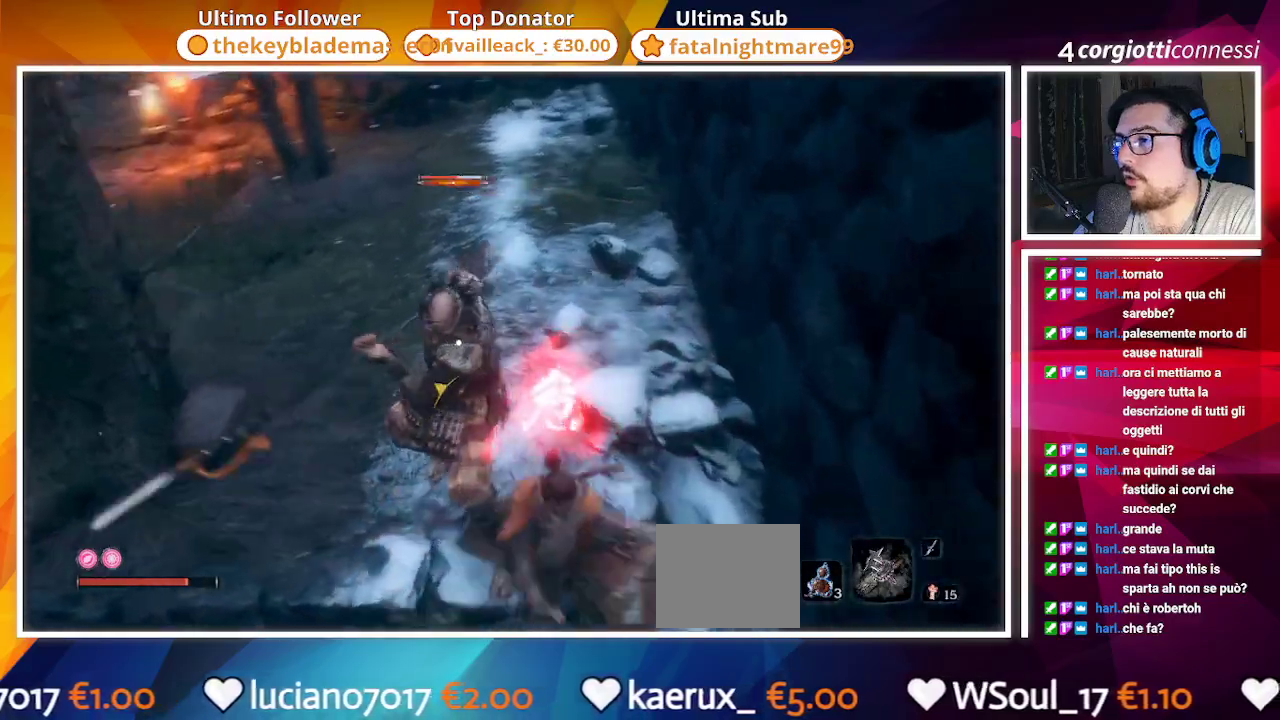
{"buttons": [], "left_stick": "up-left", "right_stick": "center", "events": [[217, "R1", "down"], [300, "R1", "up"]]}
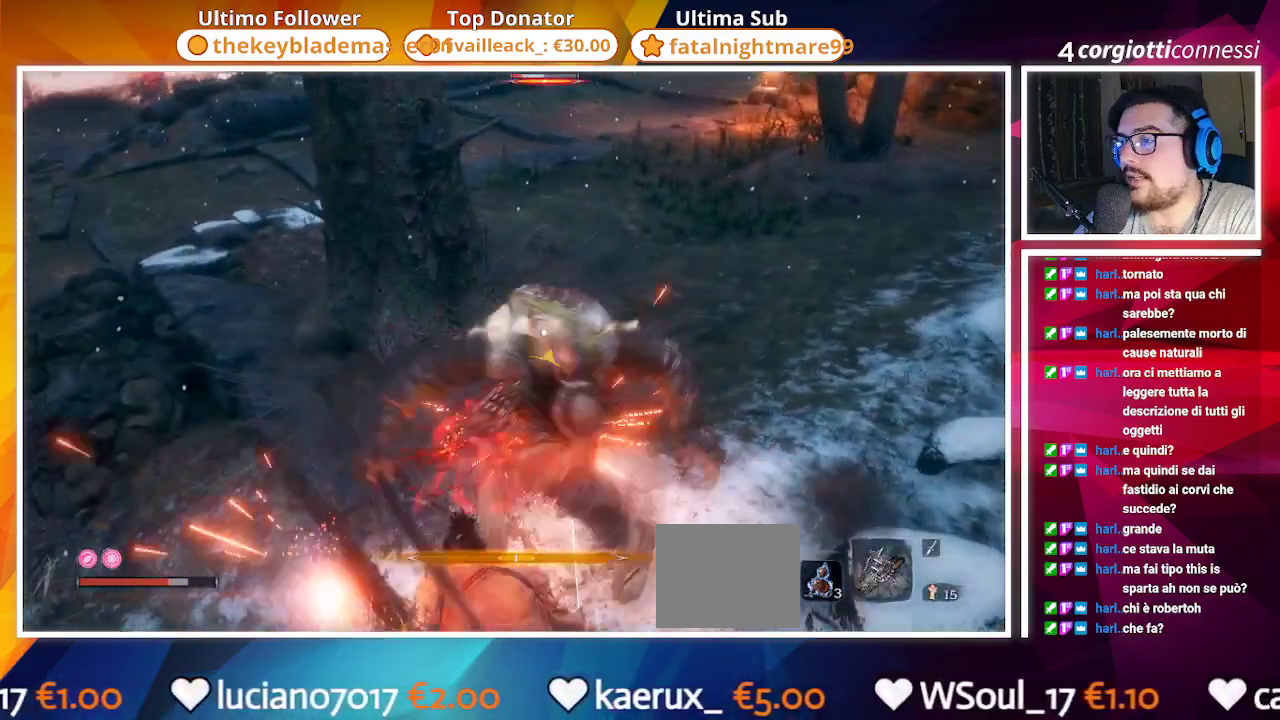
{"buttons": [], "left_stick": "up", "right_stick": "center", "events": [[200, "R1", "down"], [250, "left_stick", "up"], [300, "R1", "up"], [383, "R1", "down"], [450, "R1", "up"]]}
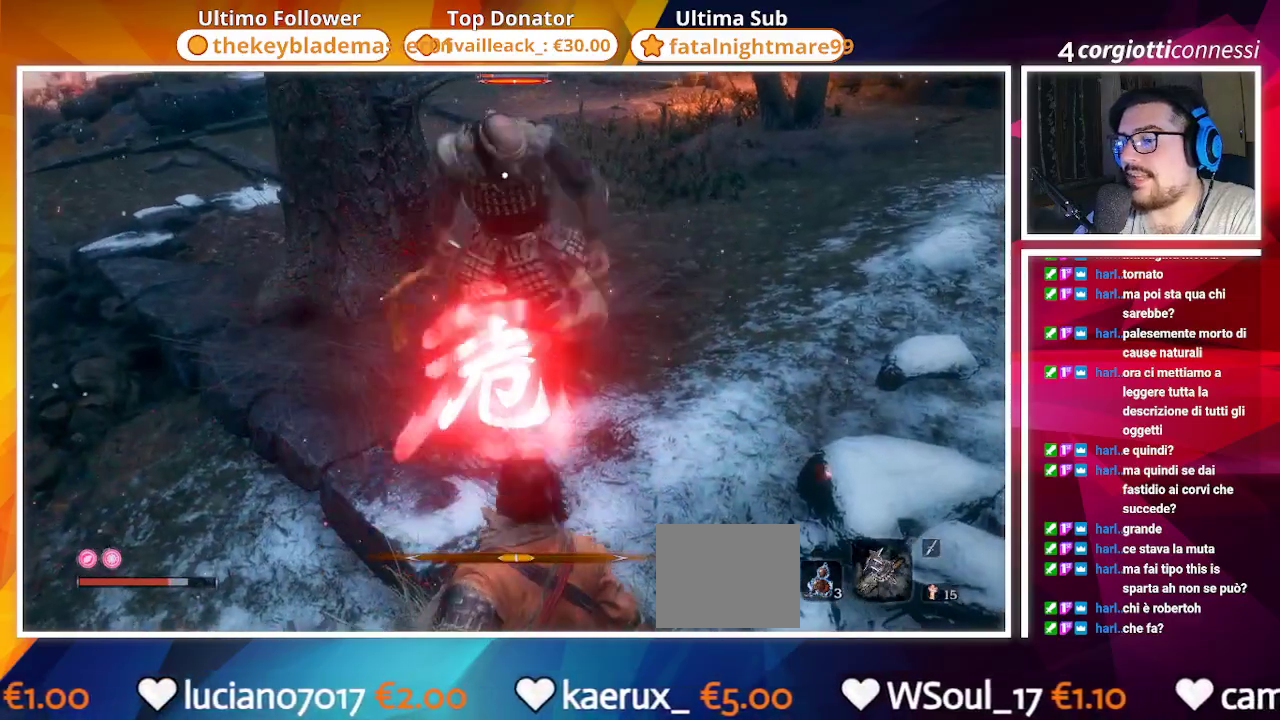
{"buttons": [], "left_stick": "up", "right_stick": "center", "events": [[50, "R1", "down"], [100, "R1", "up"], [217, "R1", "down"], [283, "R1", "up"]]}
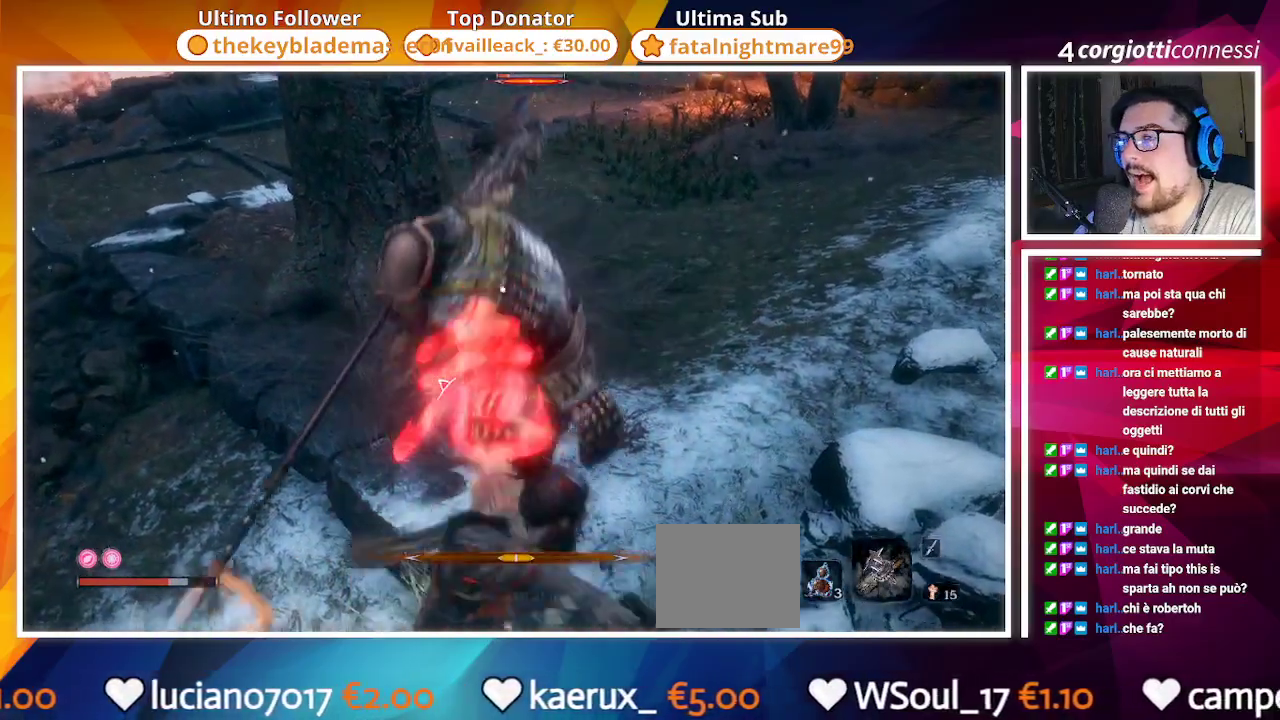
{"buttons": ["CIRCLE", "R1"], "left_stick": "up", "right_stick": "center", "events": [[83, "CIRCLE", "down"], [167, "CIRCLE", "up"], [250, "CIRCLE", "down"], [383, "CIRCLE", "up"], [450, "R1", "down"], [483, "CIRCLE", "down"]]}
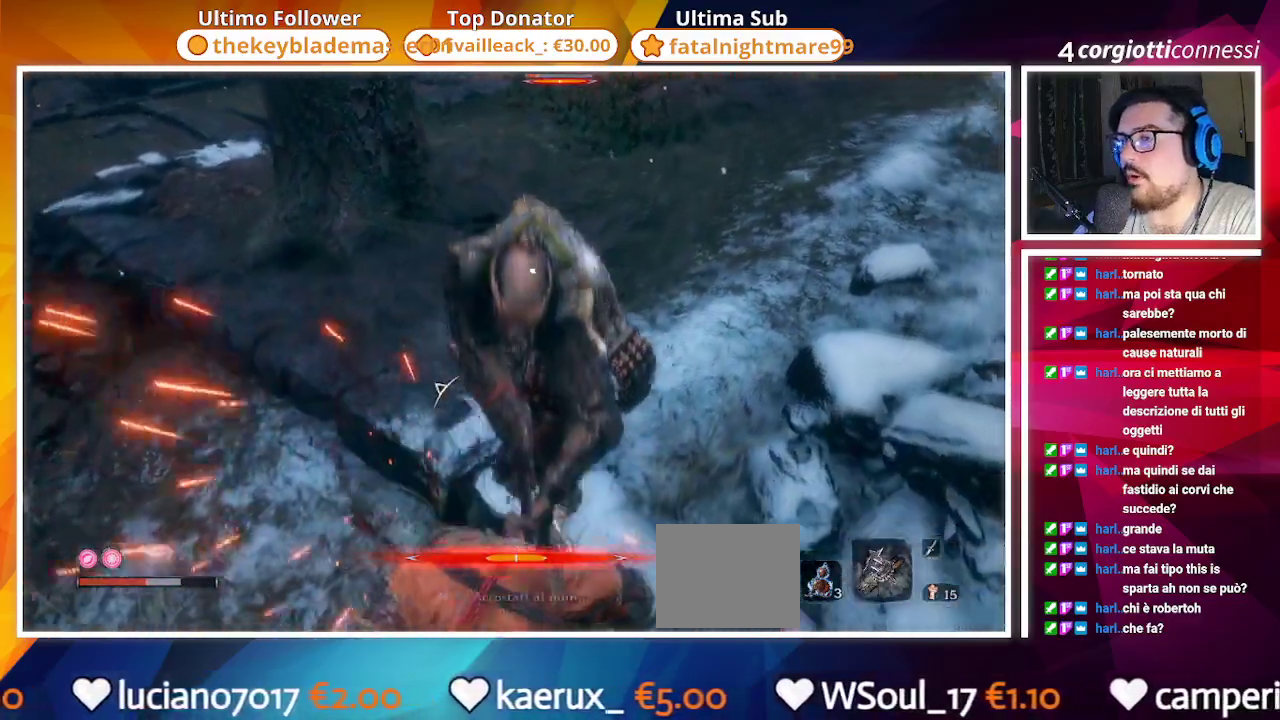
{"buttons": [], "left_stick": "up-left", "right_stick": "center", "events": [[17, "R1", "up"], [83, "CIRCLE", "up"], [417, "left_stick", "up-left"]]}
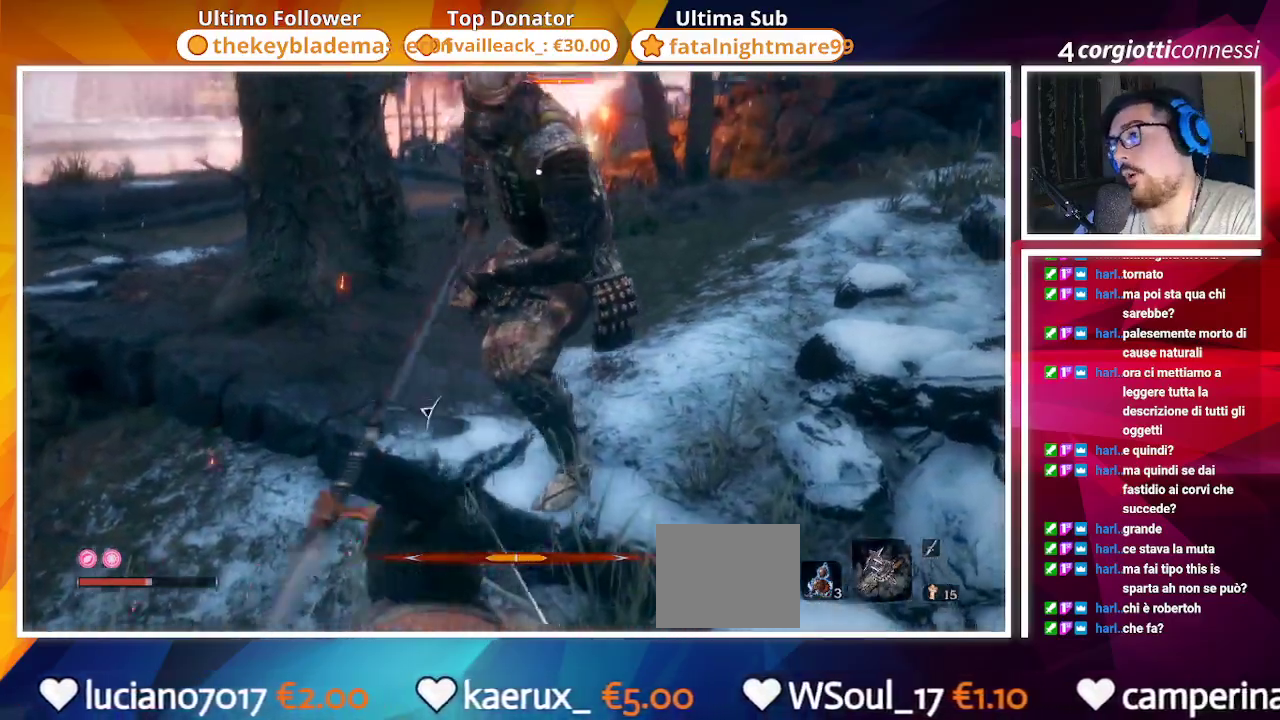
{"buttons": ["CIRCLE"], "left_stick": "up", "right_stick": "center", "events": [[33, "left_stick", "left"], [433, "CIRCLE", "down"], [500, "left_stick", "up"]]}
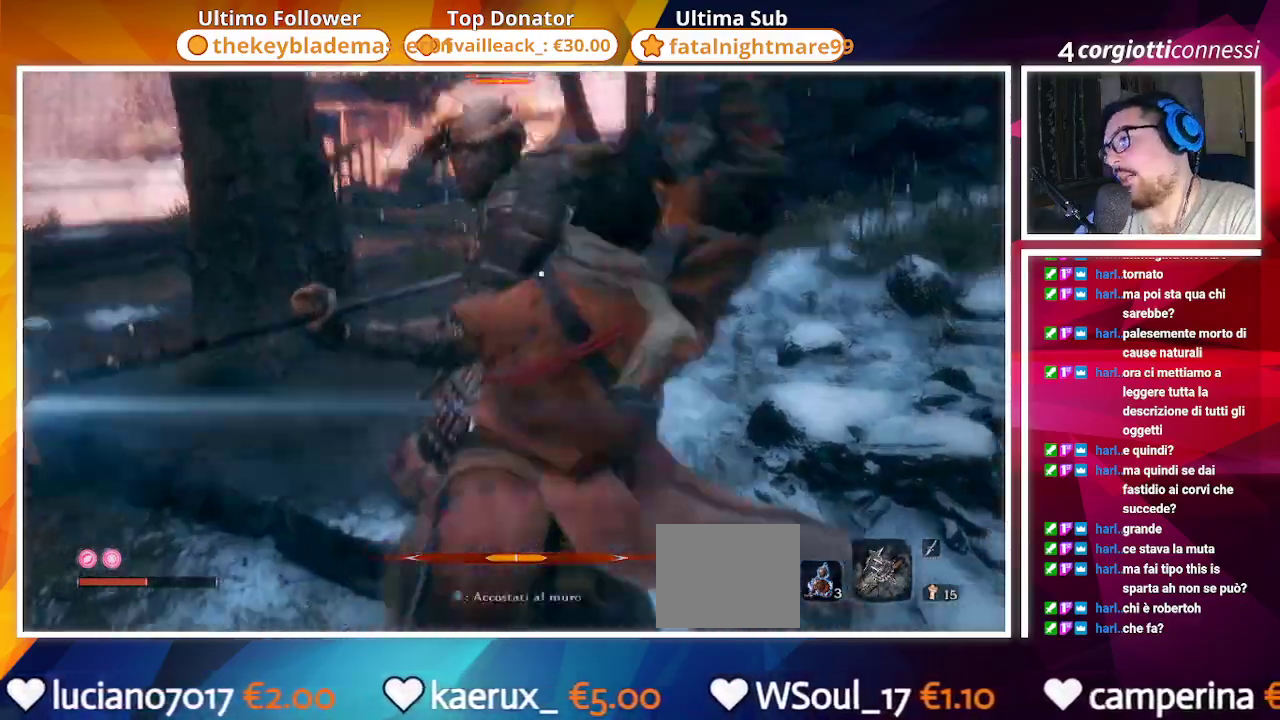
{"buttons": [], "left_stick": "up", "right_stick": "center", "events": [[150, "CIRCLE", "up"], [367, "CIRCLE", "down"], [483, "CIRCLE", "up"]]}
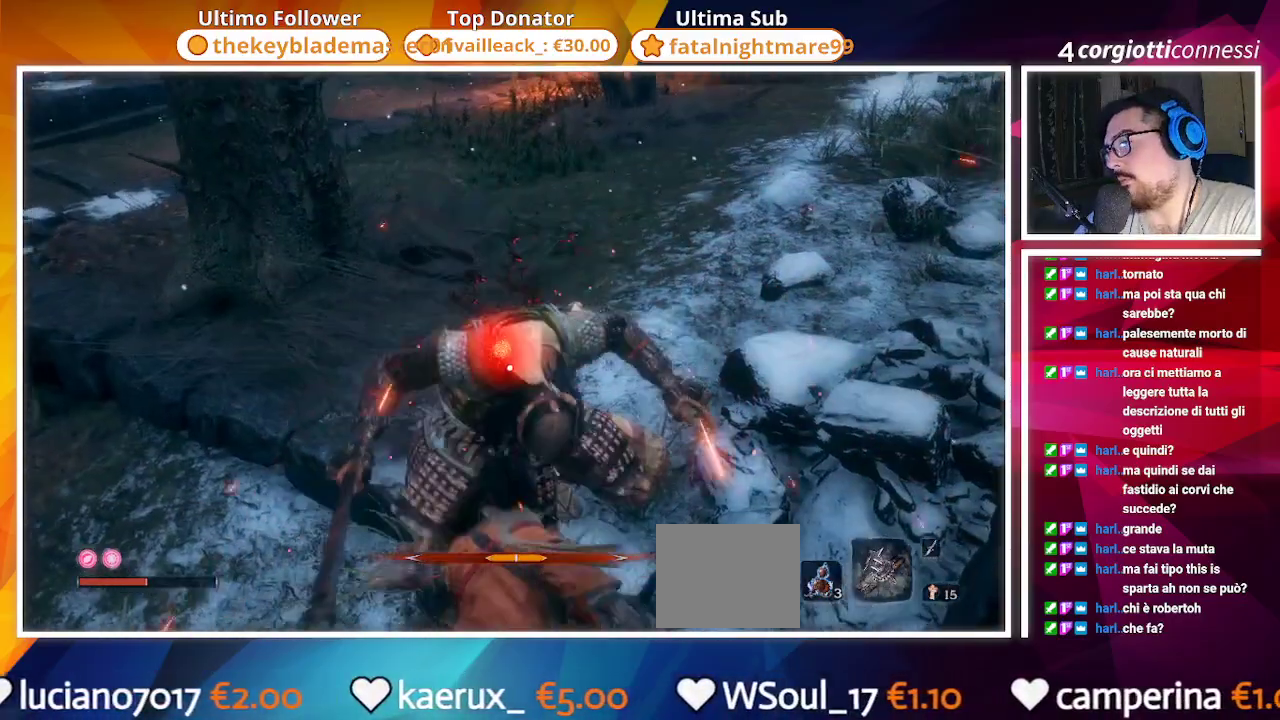
{"buttons": [], "left_stick": "center", "right_stick": "center", "events": [[133, "R1", "down"], [200, "R1", "up"], [500, "left_stick", "center"]]}
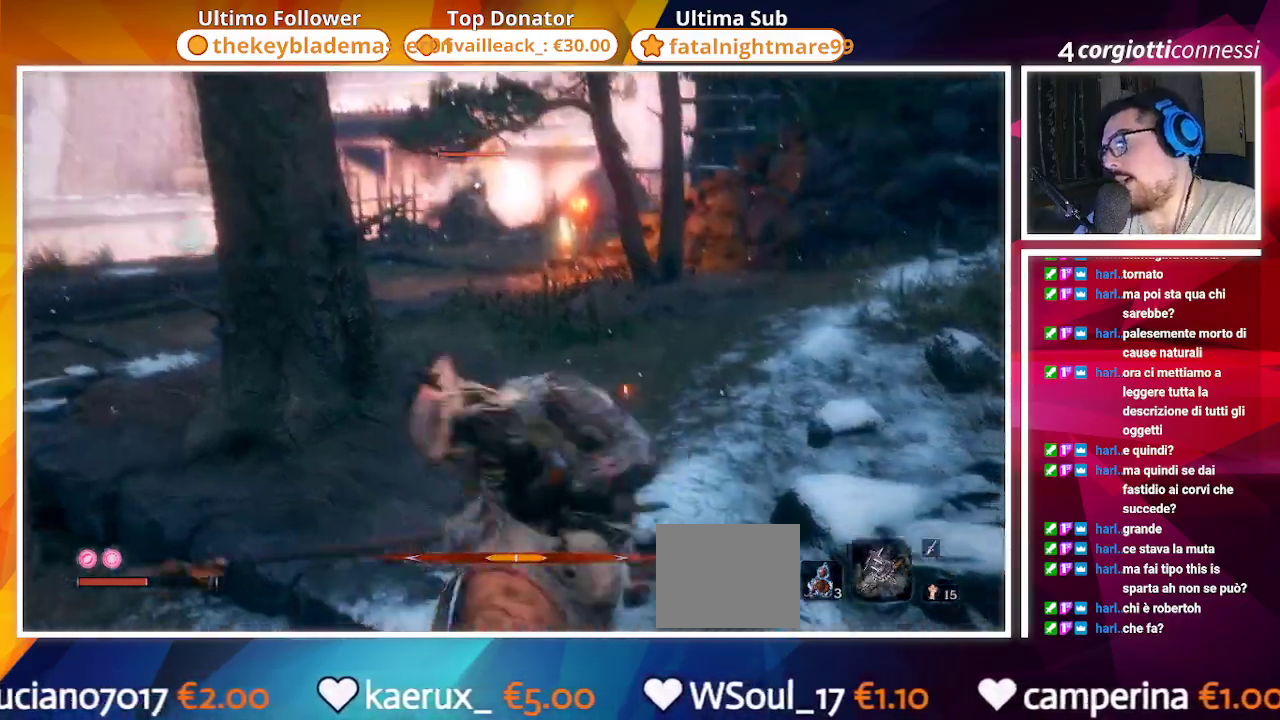
{"buttons": [], "left_stick": "center", "right_stick": "center", "events": [[67, "R1", "down"], [133, "R1", "up"]]}
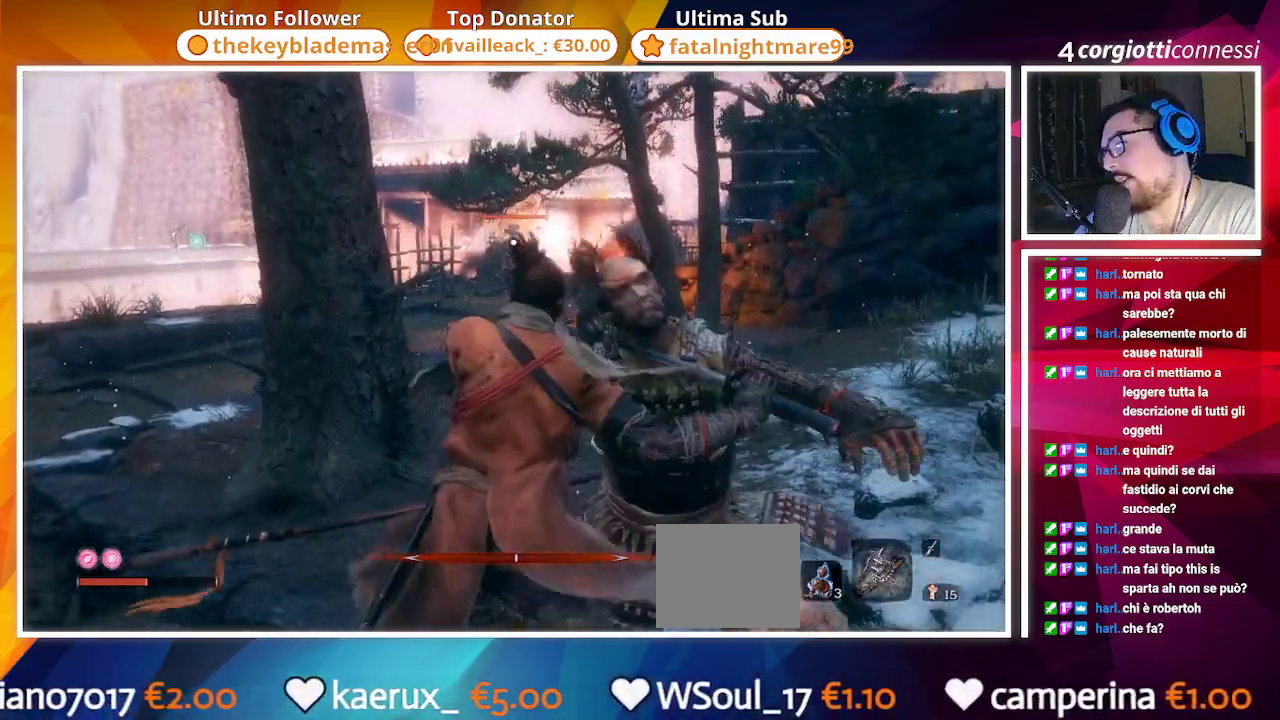
{"buttons": [], "left_stick": "up", "right_stick": "center", "events": [[67, "left_stick", "up"], [250, "right_stick", "right"], [433, "right_stick", "center"]]}
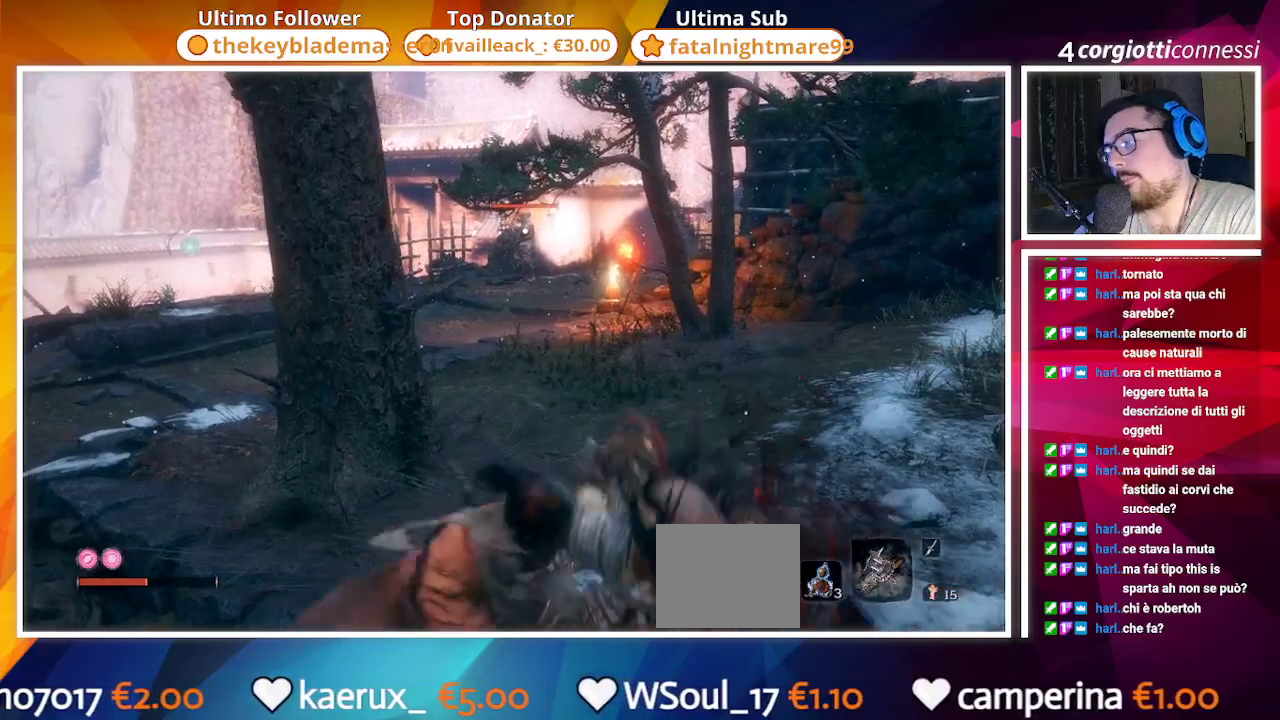
{"buttons": [], "left_stick": "up-right", "right_stick": "center", "events": [[33, "right_stick", "left"], [117, "right_stick", "center"], [283, "left_stick", "up-right"], [383, "R3", "down"], [450, "R3", "up"]]}
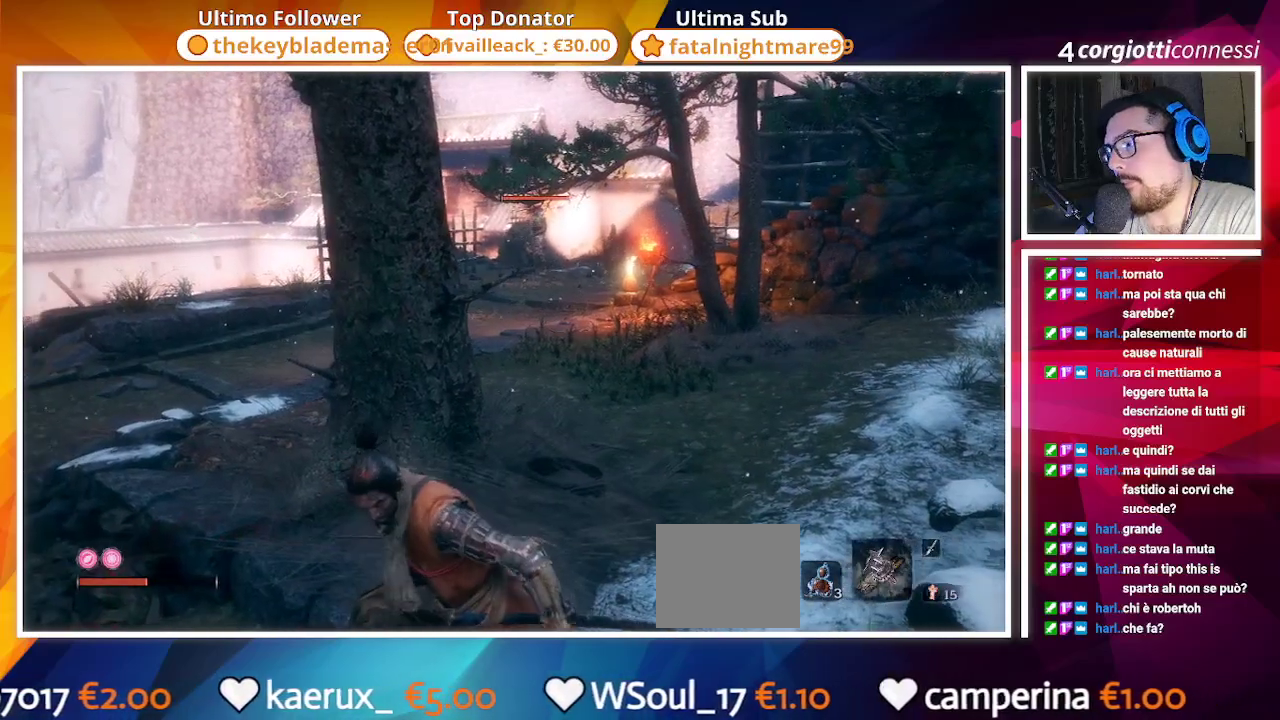
{"buttons": [], "left_stick": "center", "right_stick": "center", "events": [[233, "left_stick", "center"]]}
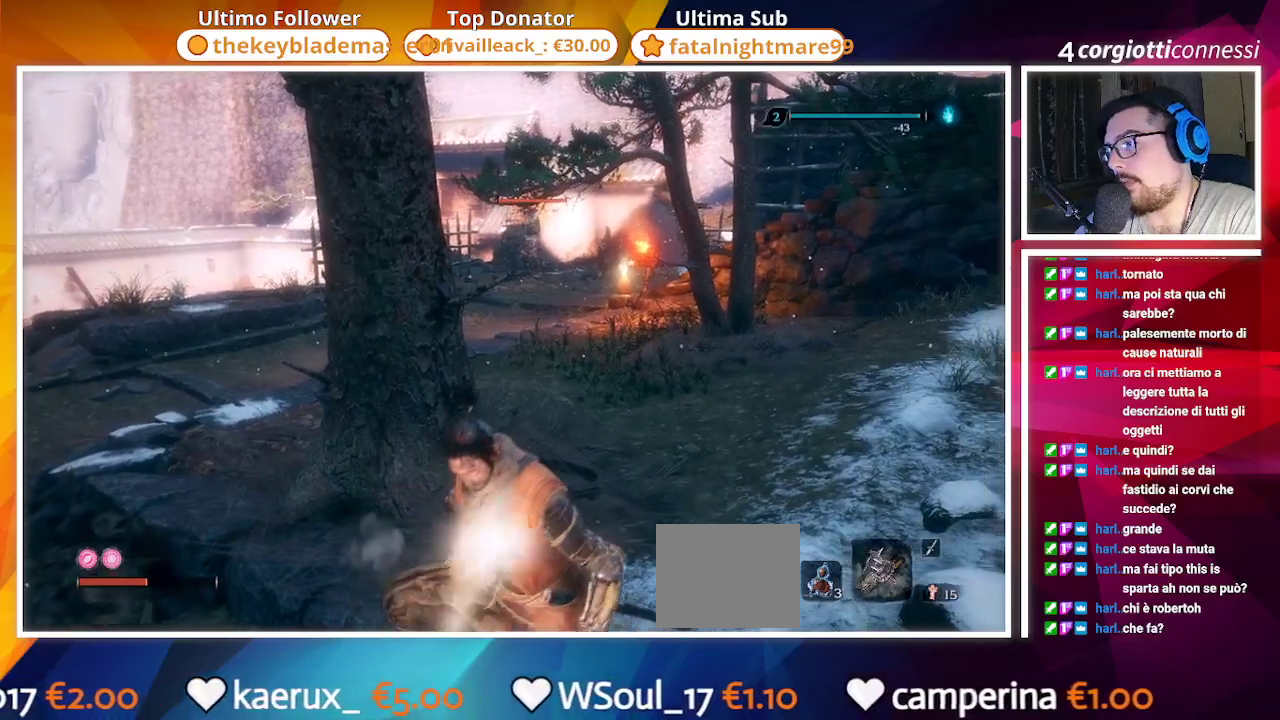
{"buttons": [], "left_stick": "left", "right_stick": "center", "events": [[250, "left_stick", "up"], [467, "left_stick", "left"]]}
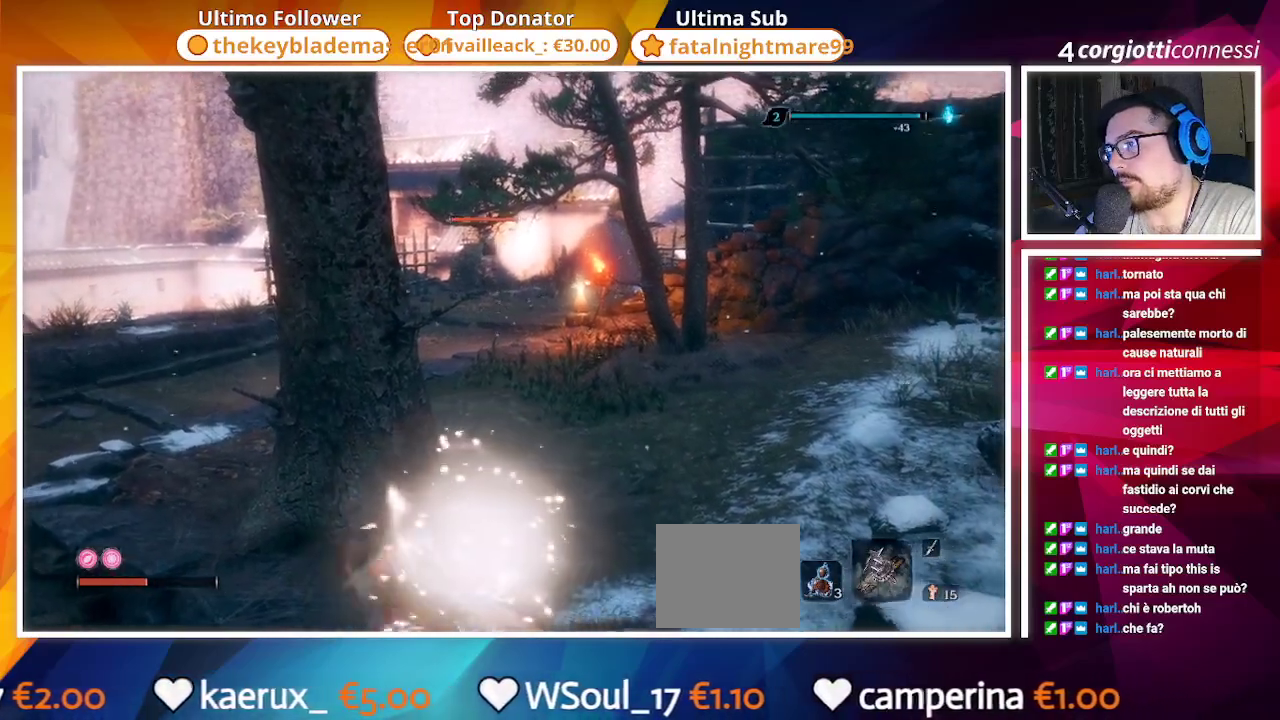
{"buttons": [], "left_stick": "center", "right_stick": "center", "events": [[150, "L3", "down"], [150, "left_stick", "up-left"], [217, "L3", "up"], [283, "left_stick", "center"]]}
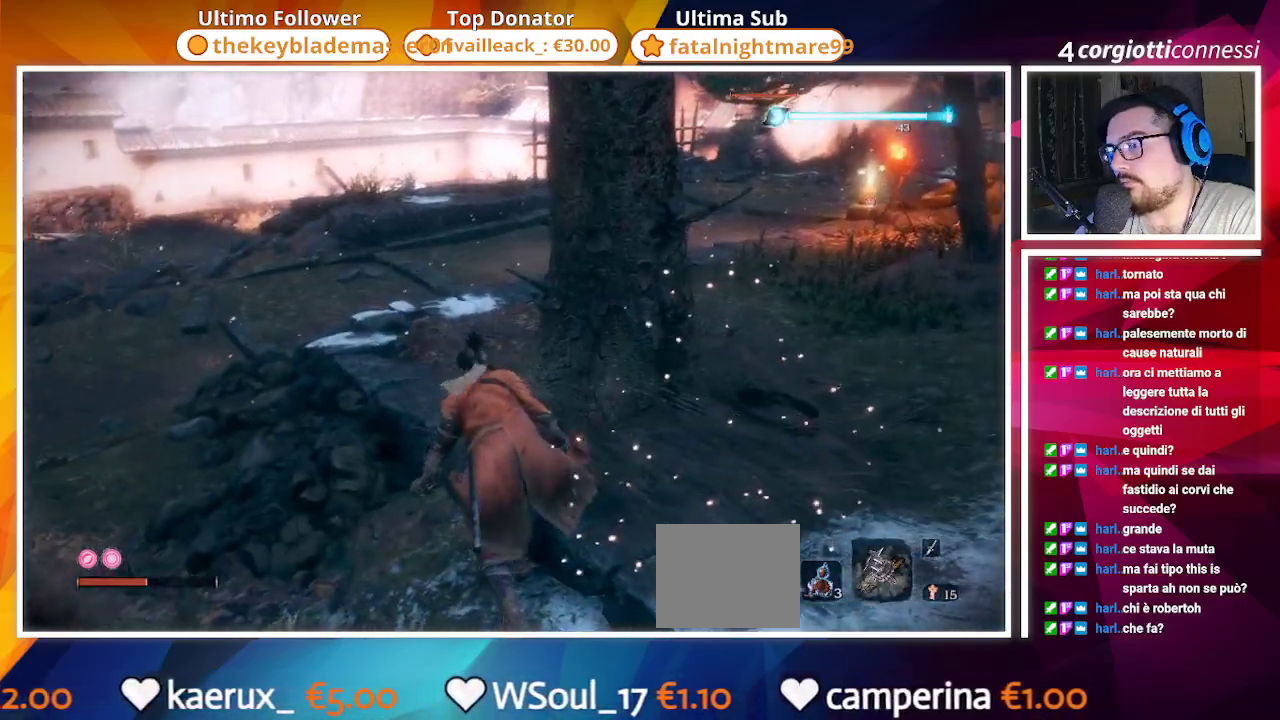
{"buttons": [], "left_stick": "center", "right_stick": "center", "events": [[100, "right_stick", "up-right"], [217, "right_stick", "center"], [250, "DPAD_UP", "down"], [333, "DPAD_UP", "up"]]}
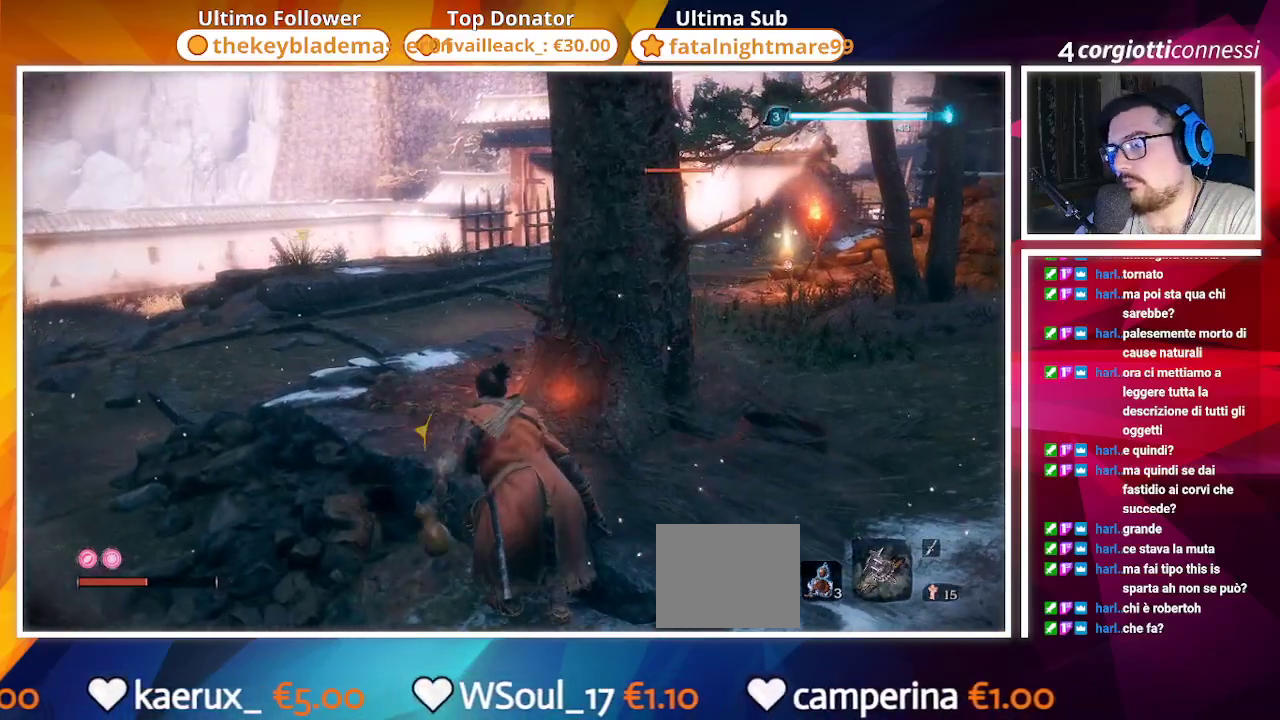
{"buttons": [], "left_stick": "center", "right_stick": "center", "events": [[17, "right_stick", "left"], [183, "right_stick", "center"]]}
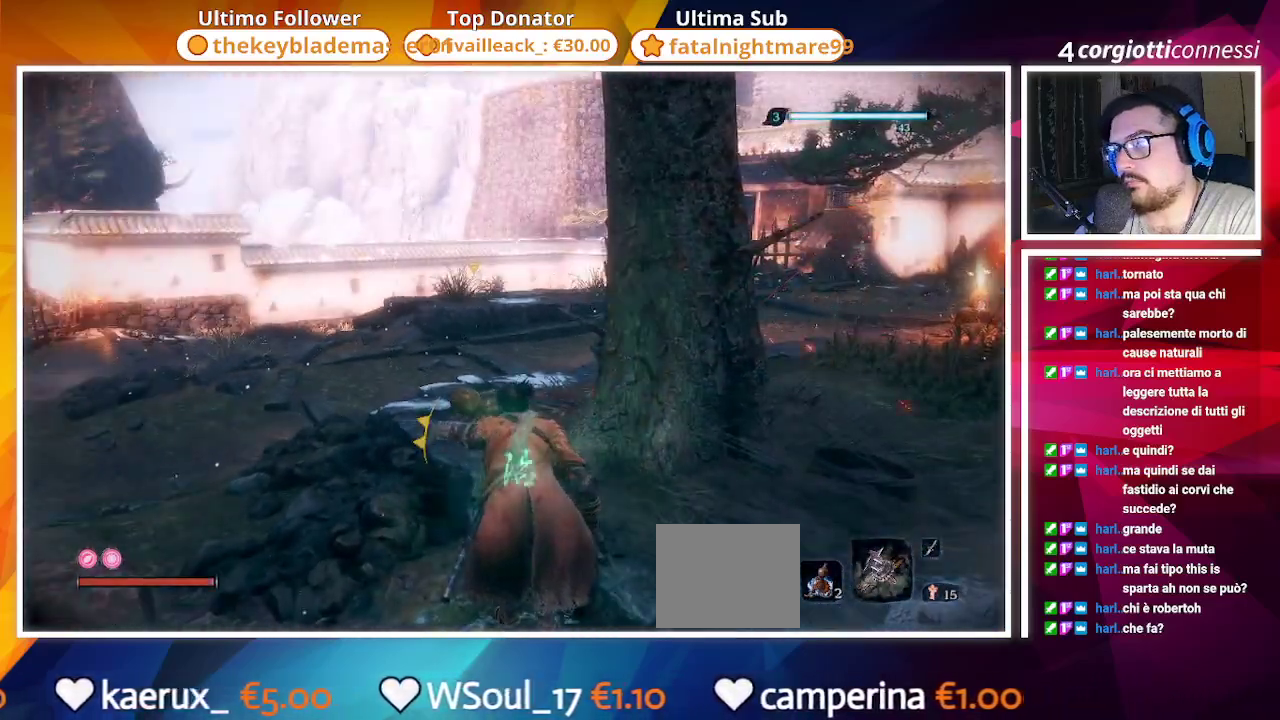
{"buttons": [], "left_stick": "right", "right_stick": "center", "events": [[83, "left_stick", "right"], [250, "right_stick", "right"], [400, "right_stick", "center"]]}
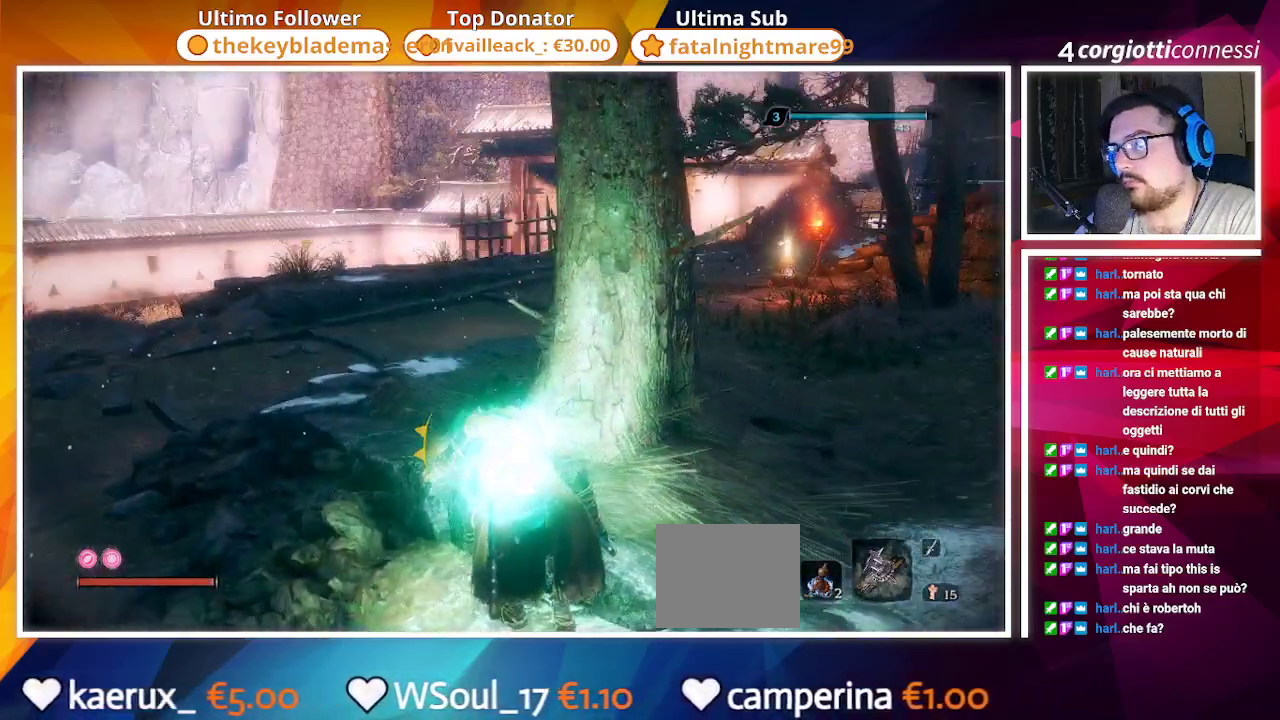
{"buttons": [], "left_stick": "right", "right_stick": "center", "events": [[17, "R3", "down"], [117, "R3", "up"]]}
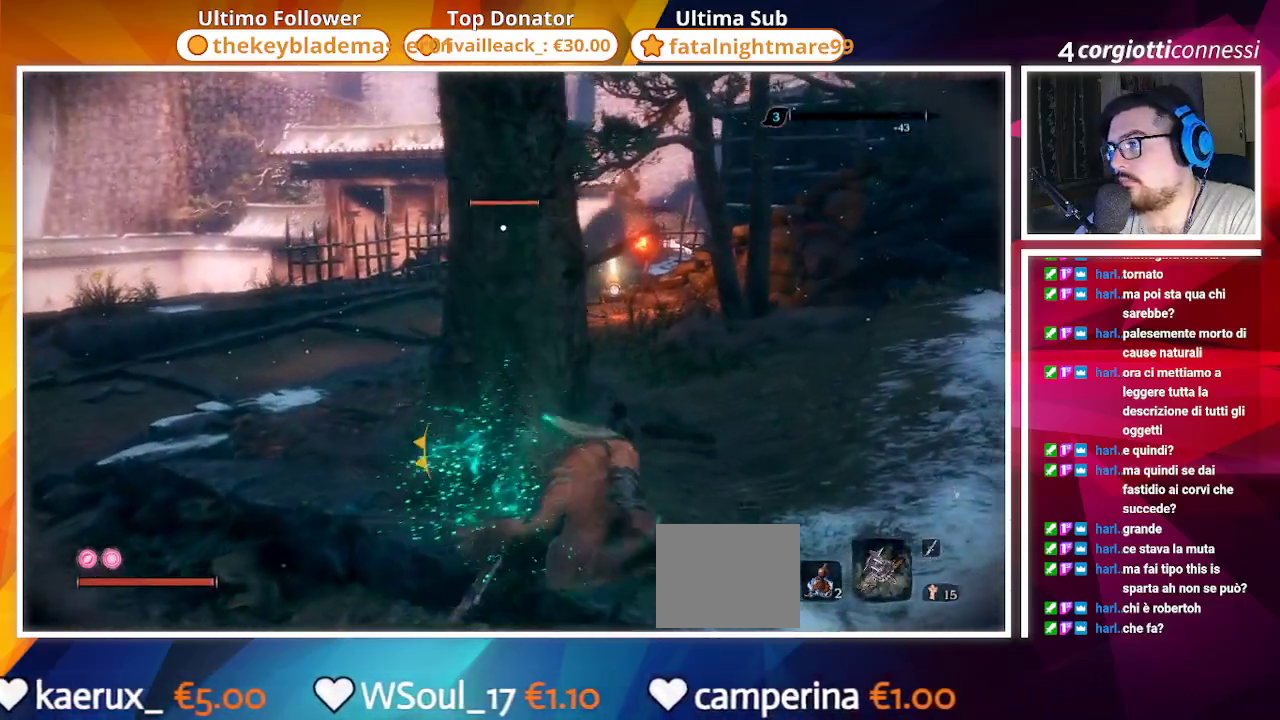
{"buttons": ["CIRCLE"], "left_stick": "up", "right_stick": "center", "events": [[150, "left_stick", "up-right"], [283, "left_stick", "up"], [350, "CIRCLE", "down"]]}
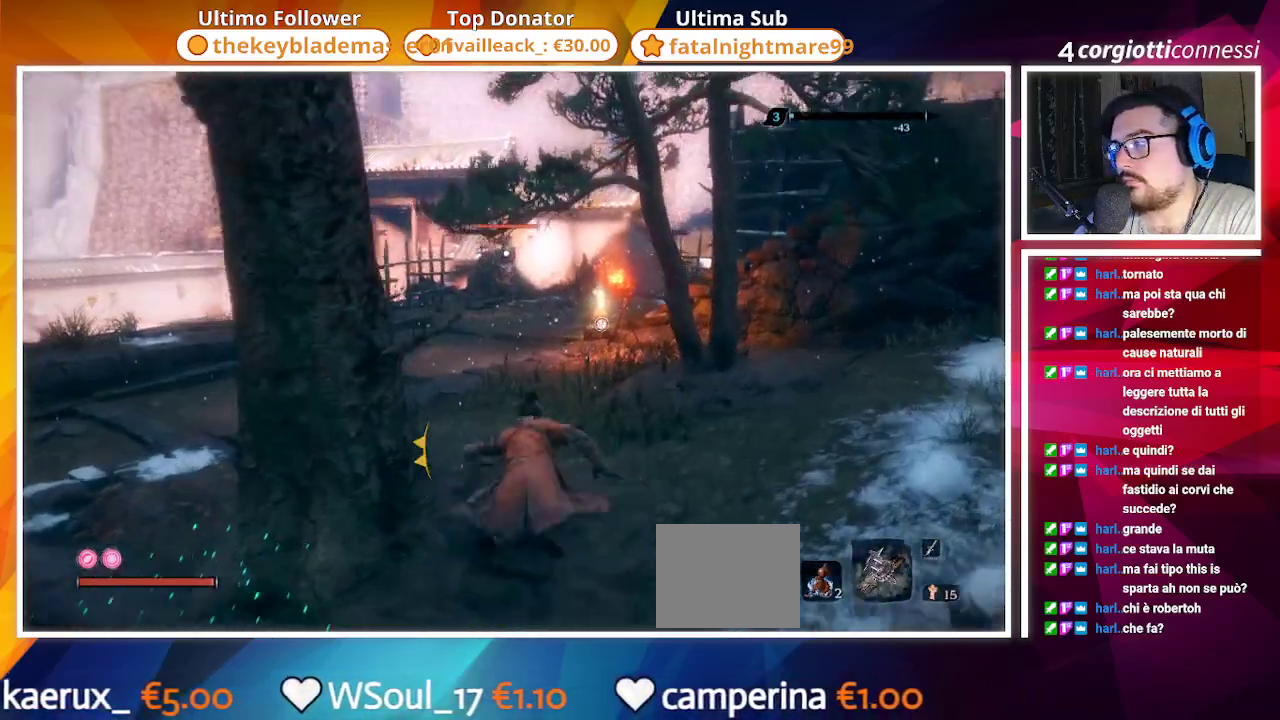
{"buttons": ["CIRCLE"], "left_stick": "up", "right_stick": "center", "events": []}
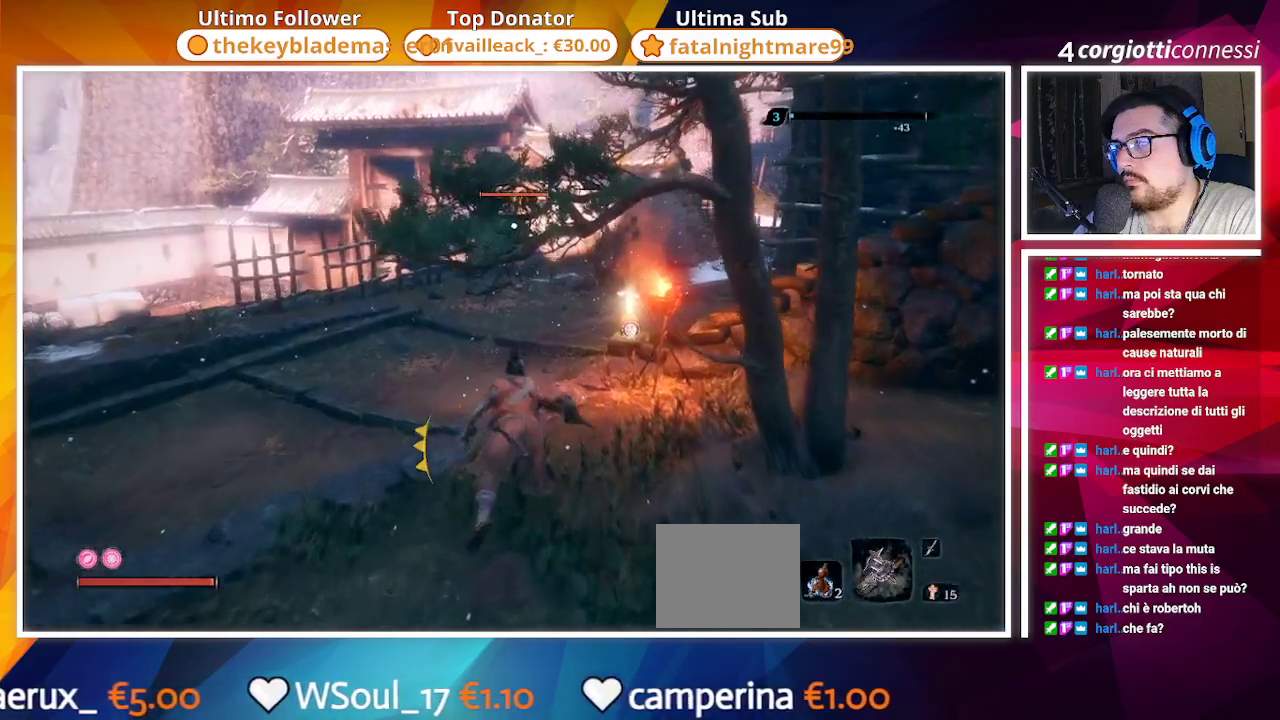
{"buttons": ["CIRCLE"], "left_stick": "up", "right_stick": "center", "events": []}